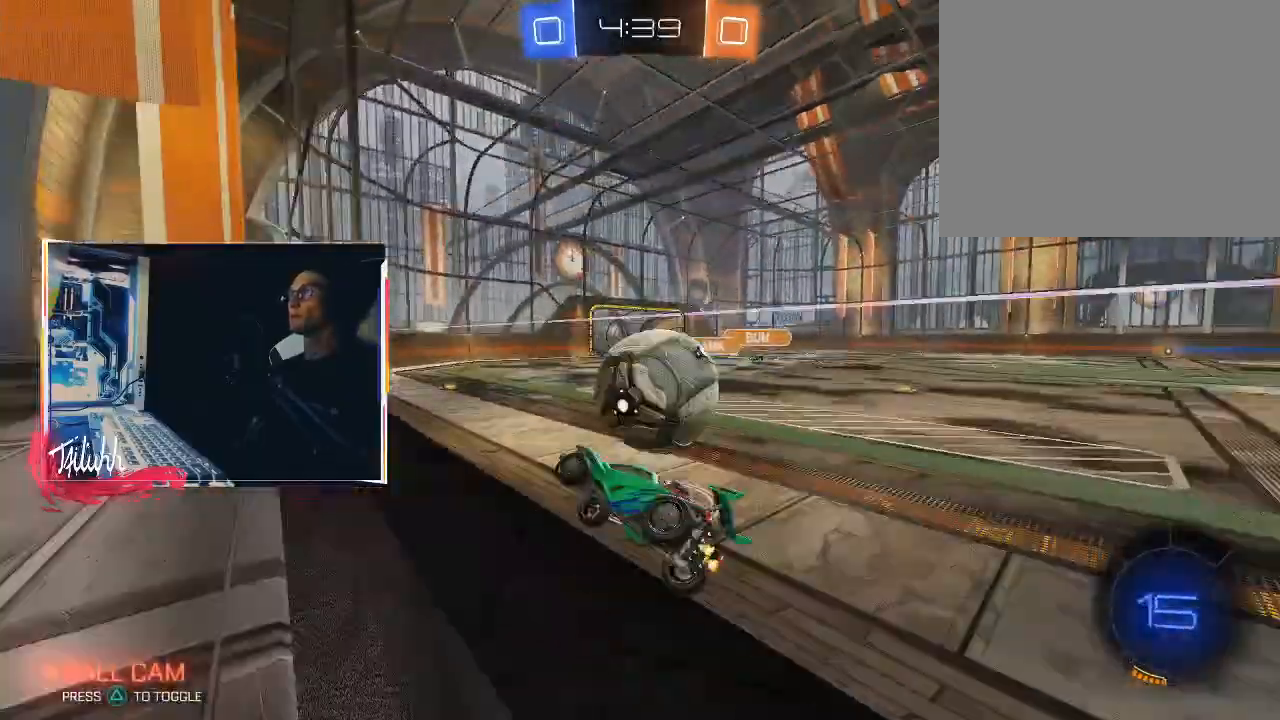
Gameplay with a controller (PlayStation layout); each line is a JSON object with the inputs held at the frame after it. "events" lists button and stick changes between this image and that frame as [ms after this image, input, new state], when the widget could be followed in between.
{"buttons": ["R2"], "left_stick": "down", "right_stick": "center", "events": [[50, "L2", "down"], [217, "CROSS", "down"], [217, "L2", "up"], [250, "left_stick", "down-left"], [333, "L1", "down"], [350, "CROSS", "up"], [450, "L1", "up"], [483, "left_stick", "down"]]}
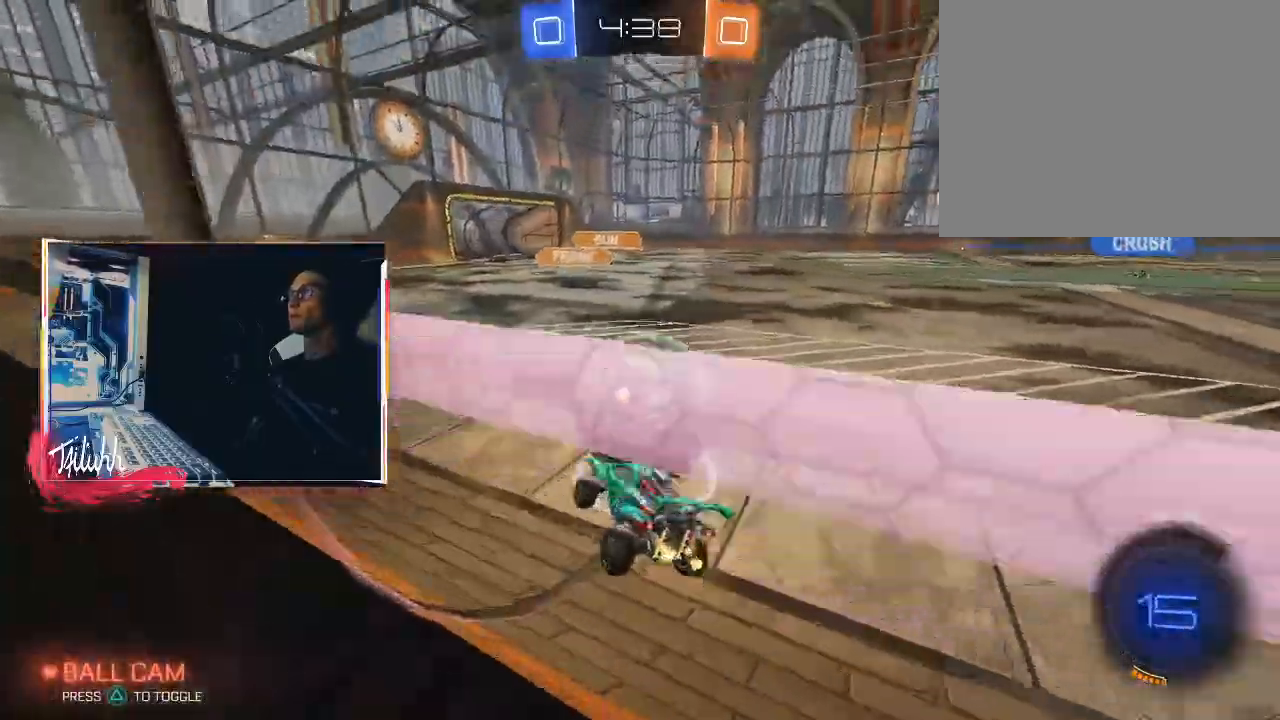
{"buttons": ["L1", "R2"], "left_stick": "up-right", "right_stick": "center", "events": [[17, "left_stick", "down-right"], [133, "L1", "down"], [167, "left_stick", "up"], [300, "CROSS", "down"], [350, "CROSS", "up"], [350, "left_stick", "up-right"], [400, "CROSS", "down"], [500, "CROSS", "up"]]}
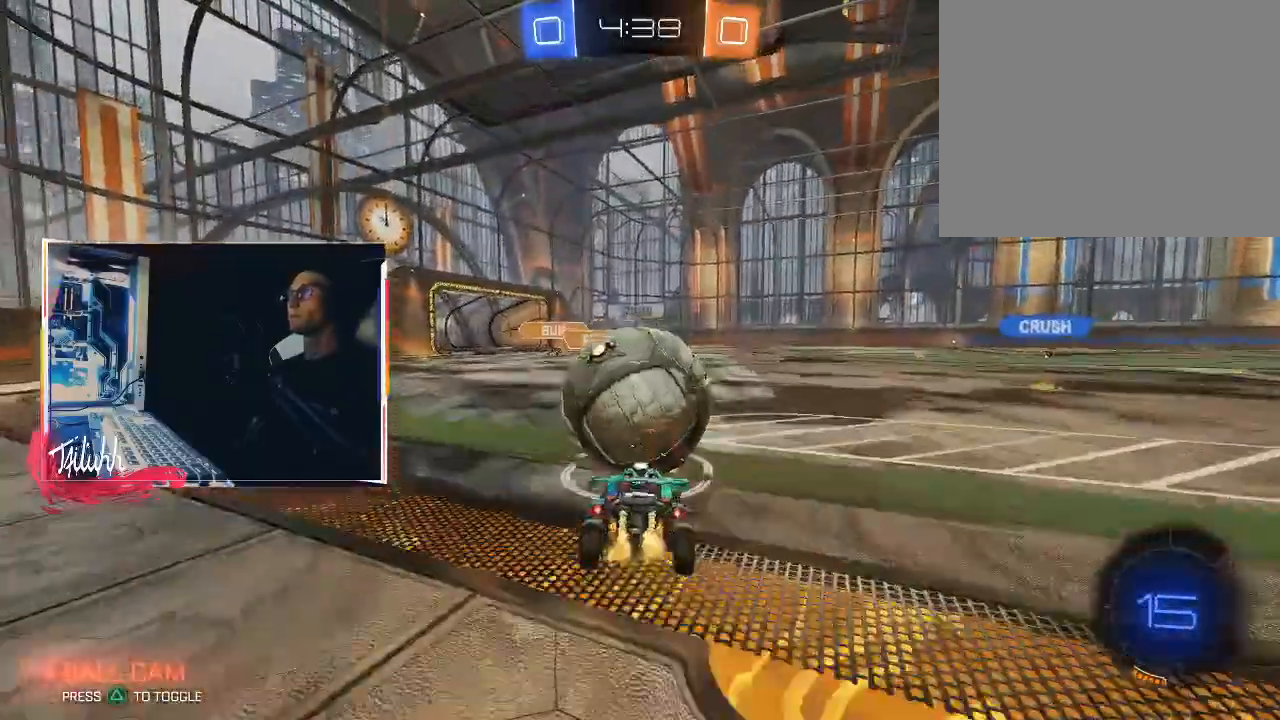
{"buttons": ["CIRCLE", "L1"], "left_stick": "right", "right_stick": "center", "events": [[17, "CROSS", "down"], [33, "CIRCLE", "down"], [67, "TRIANGLE", "down"], [83, "CROSS", "up"], [117, "TRIANGLE", "up"], [150, "R2", "up"], [500, "left_stick", "right"]]}
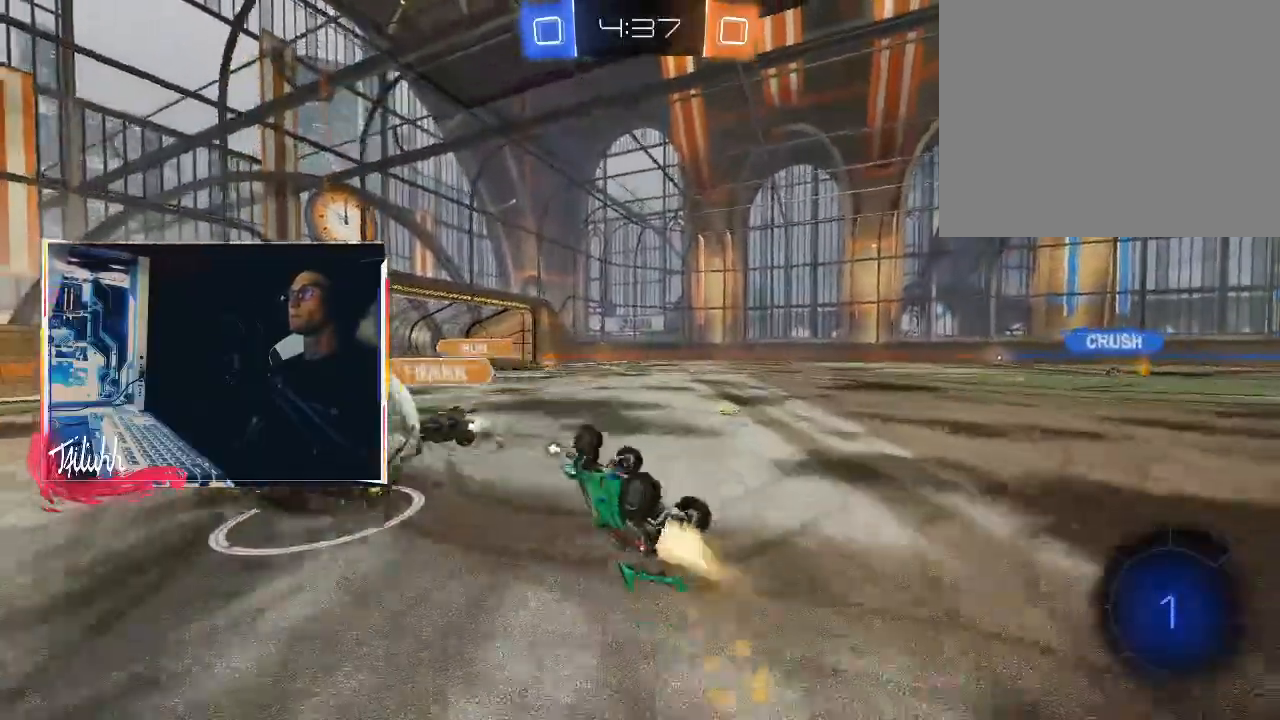
{"buttons": ["CIRCLE", "TRIANGLE", "R2"], "left_stick": "center", "right_stick": "center", "events": [[233, "L1", "up"], [300, "left_stick", "center"], [317, "CIRCLE", "up"], [367, "R2", "down"], [450, "TRIANGLE", "down"], [467, "CIRCLE", "down"]]}
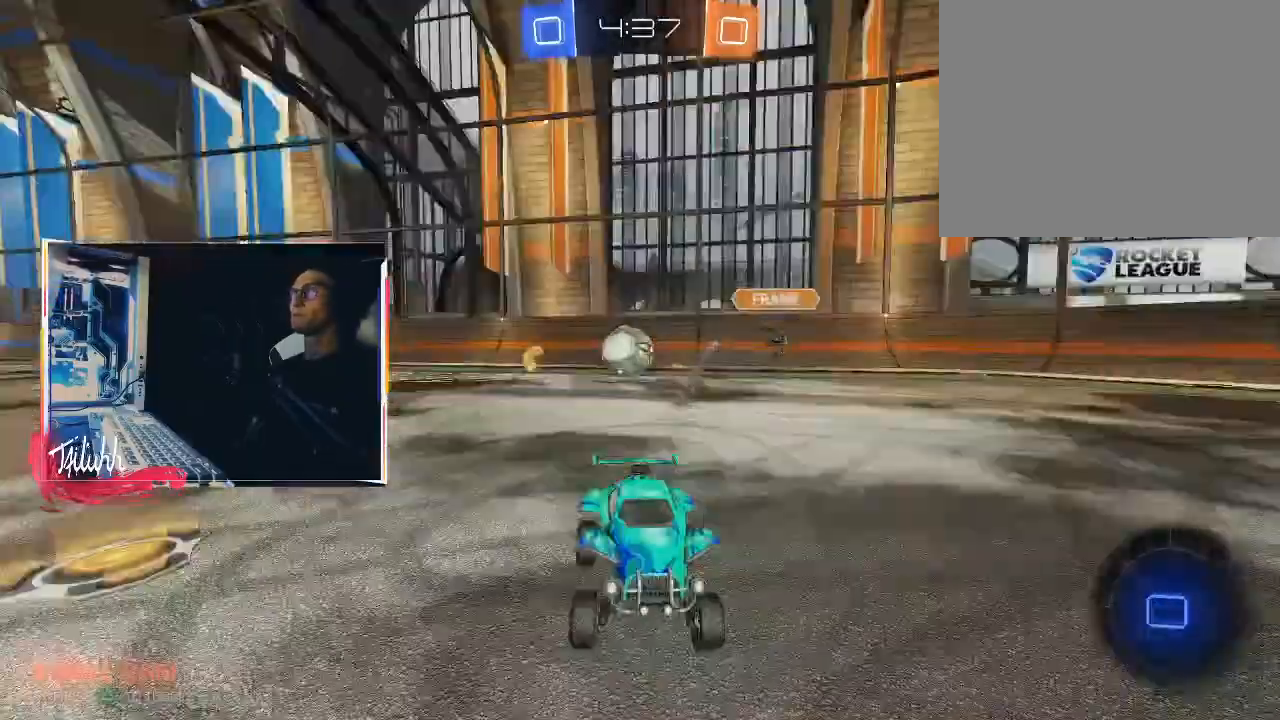
{"buttons": [], "left_stick": "center", "right_stick": "center", "events": [[33, "CIRCLE", "up"], [33, "TRIANGLE", "up"], [50, "left_stick", "right"], [150, "CROSS", "down"], [167, "left_stick", "up"], [217, "CROSS", "up"], [267, "CROSS", "down"], [267, "R2", "up"], [367, "CROSS", "up"], [400, "left_stick", "center"]]}
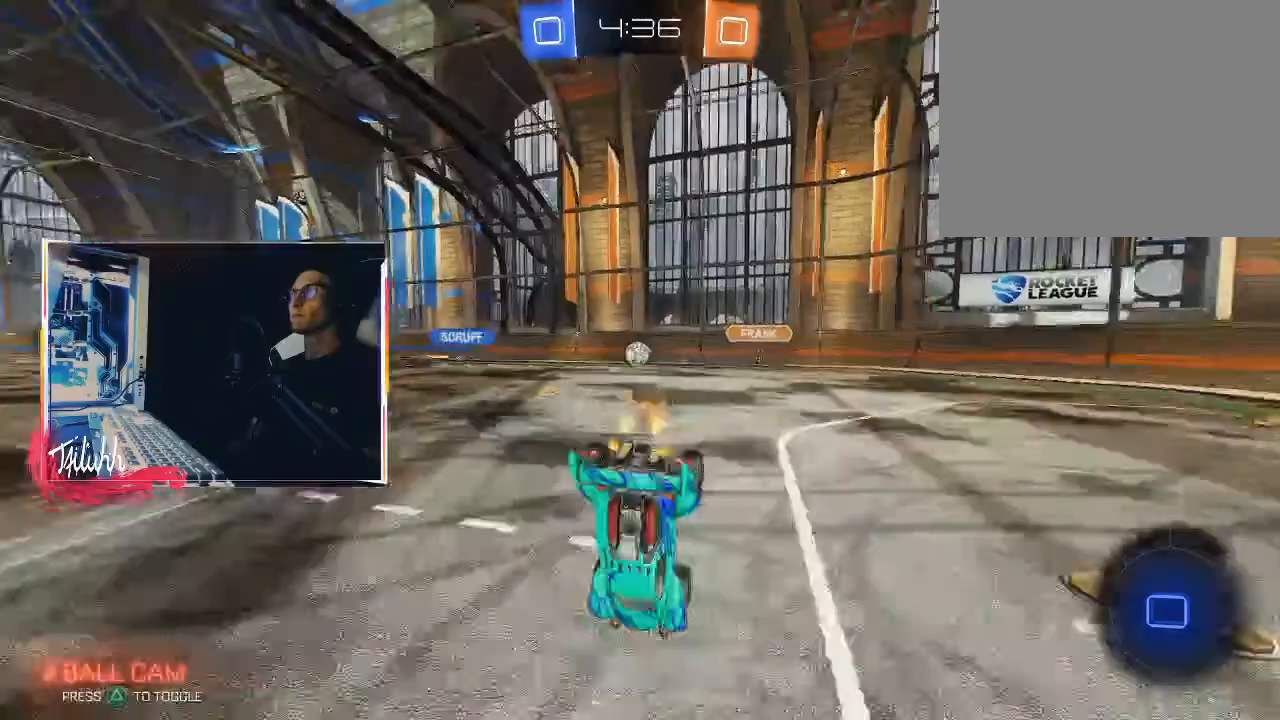
{"buttons": [], "left_stick": "center", "right_stick": "center", "events": [[50, "TRIANGLE", "down"], [150, "TRIANGLE", "up"], [200, "left_stick", "right"], [217, "L1", "down"], [400, "L1", "up"], [433, "left_stick", "center"]]}
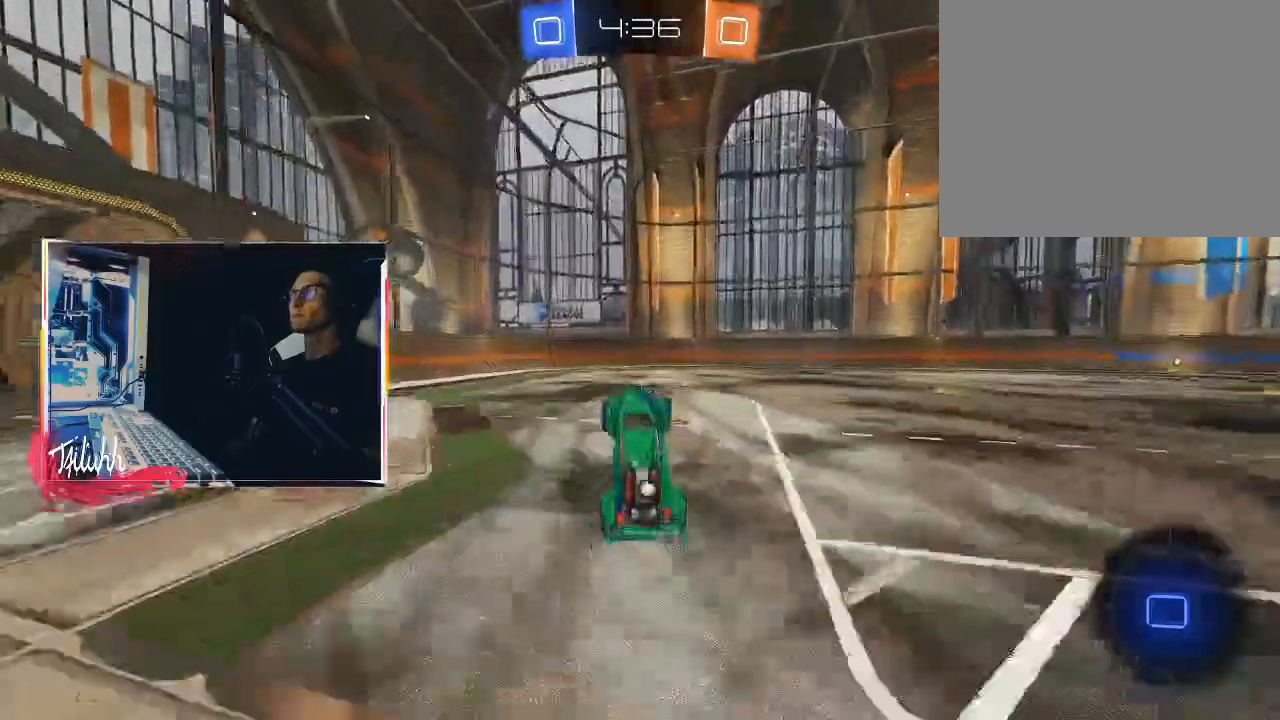
{"buttons": ["R2"], "left_stick": "right", "right_stick": "center", "events": [[100, "R2", "down"], [117, "left_stick", "right"], [200, "TRIANGLE", "down"], [317, "TRIANGLE", "up"], [367, "L1", "down"], [433, "L1", "up"]]}
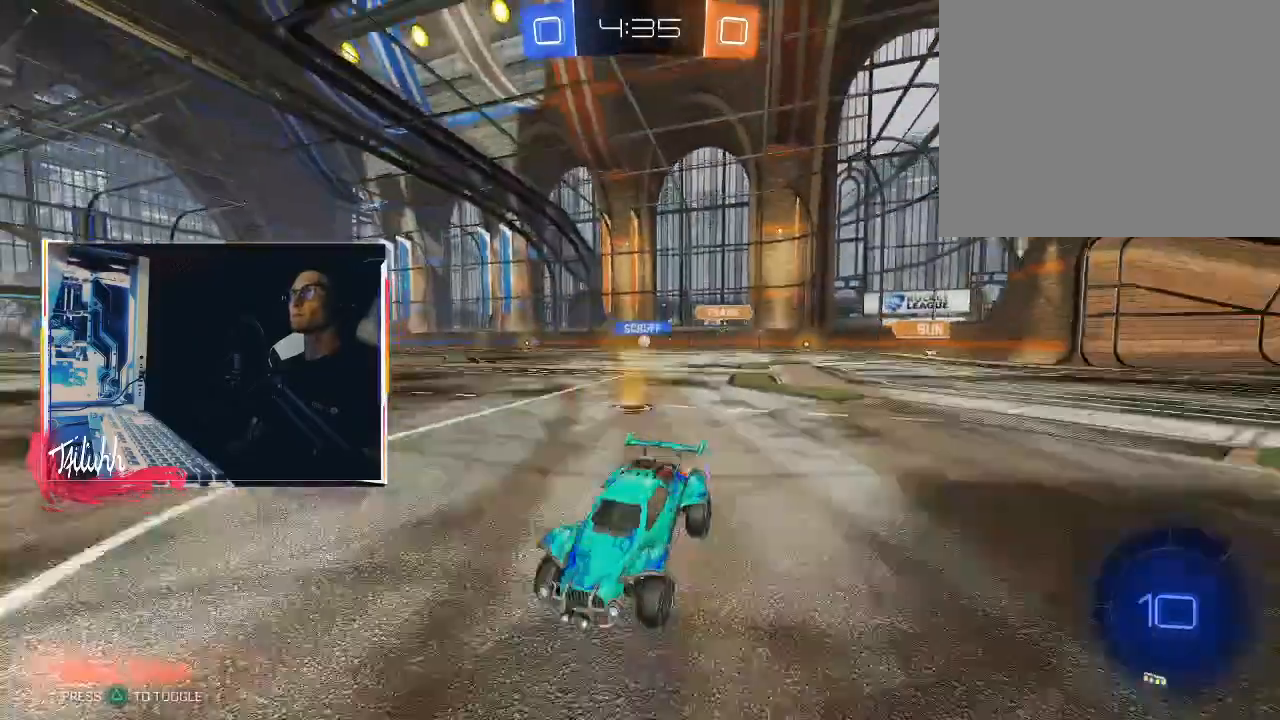
{"buttons": ["R2"], "left_stick": "up", "right_stick": "center", "events": [[83, "L1", "down"], [150, "L1", "up"], [433, "CROSS", "down"], [467, "left_stick", "up"], [500, "CROSS", "up"]]}
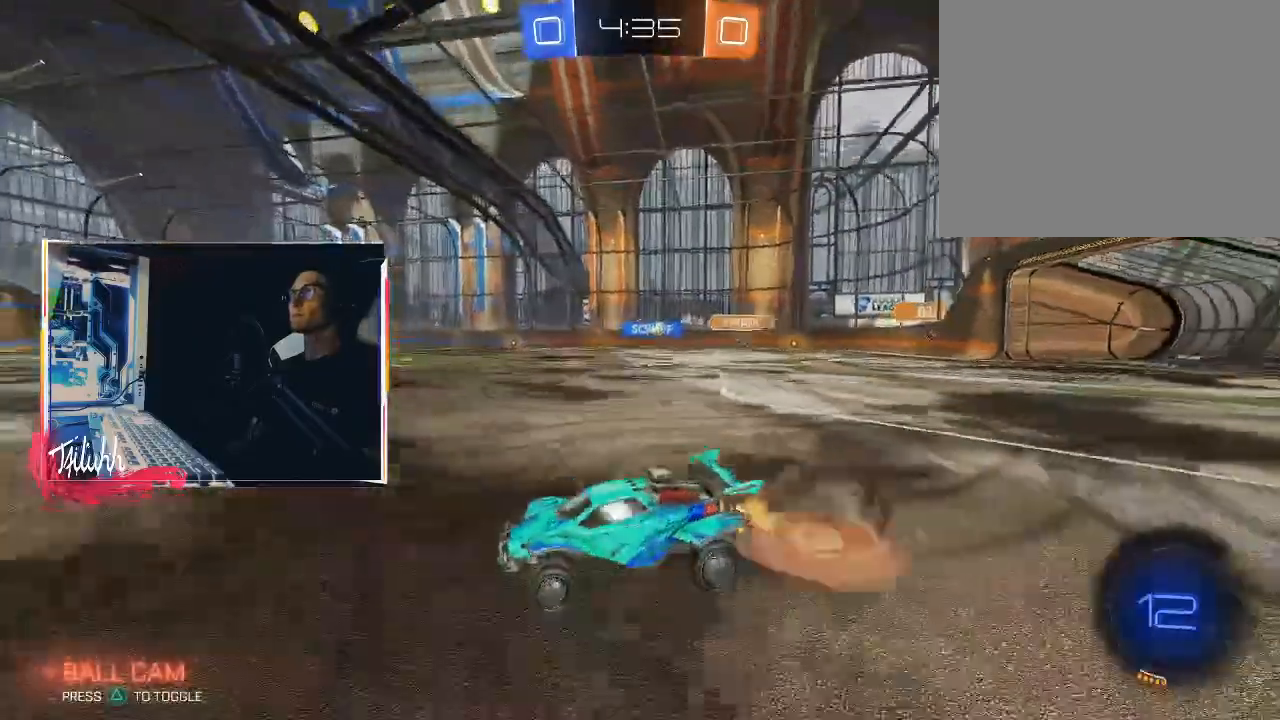
{"buttons": [], "left_stick": "center", "right_stick": "center", "events": [[50, "CROSS", "down"], [83, "R2", "up"], [150, "left_stick", "center"], [167, "CROSS", "up"], [233, "TRIANGLE", "down"], [333, "TRIANGLE", "up"]]}
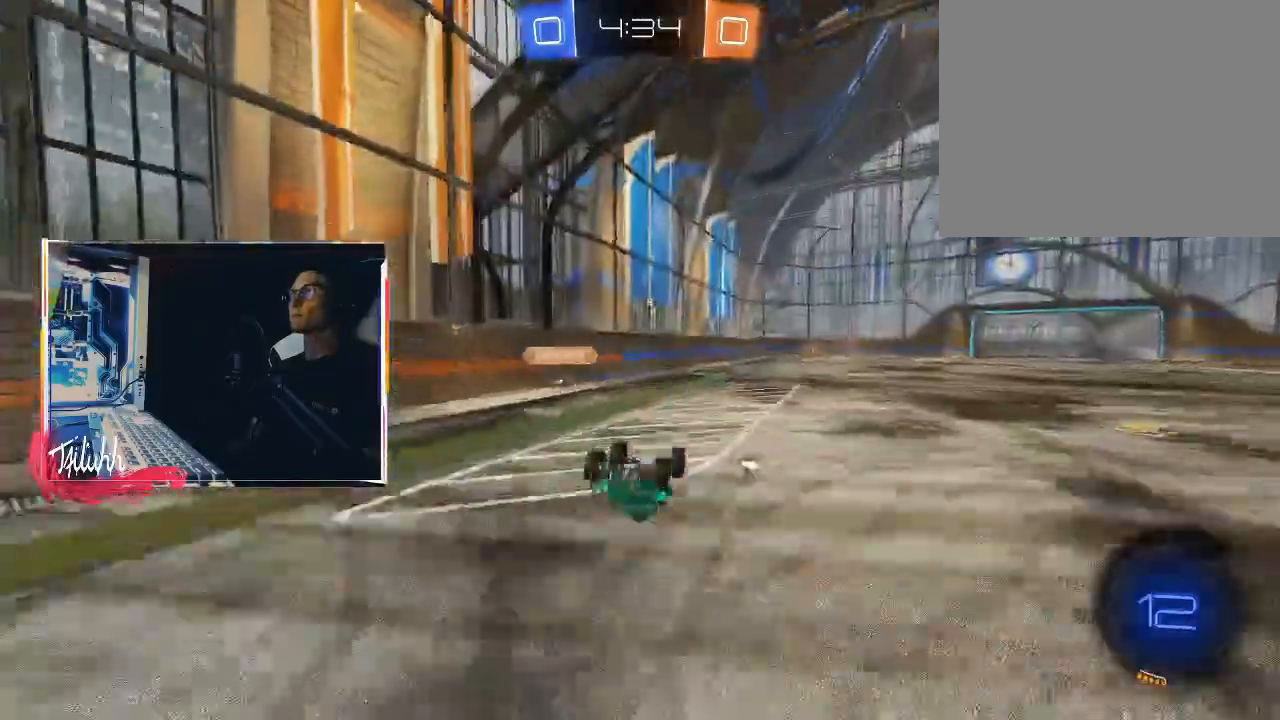
{"buttons": ["R2"], "left_stick": "right", "right_stick": "center", "events": [[83, "L1", "down"], [83, "left_stick", "right"], [250, "L1", "up"], [317, "left_stick", "center"], [433, "R2", "down"], [483, "left_stick", "right"]]}
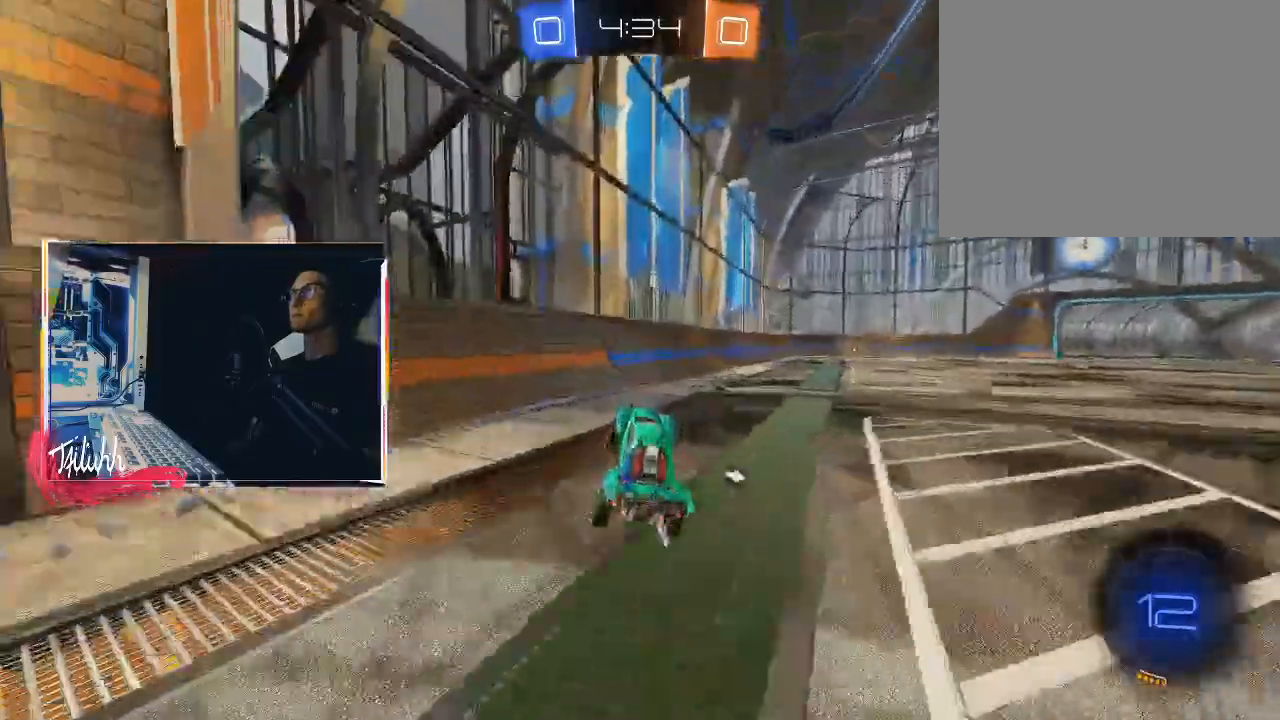
{"buttons": ["R2"], "left_stick": "up", "right_stick": "center", "events": [[17, "TRIANGLE", "down"], [100, "L1", "down"], [150, "TRIANGLE", "up"], [183, "L1", "up"], [383, "CROSS", "down"], [383, "left_stick", "up"], [467, "CROSS", "up"]]}
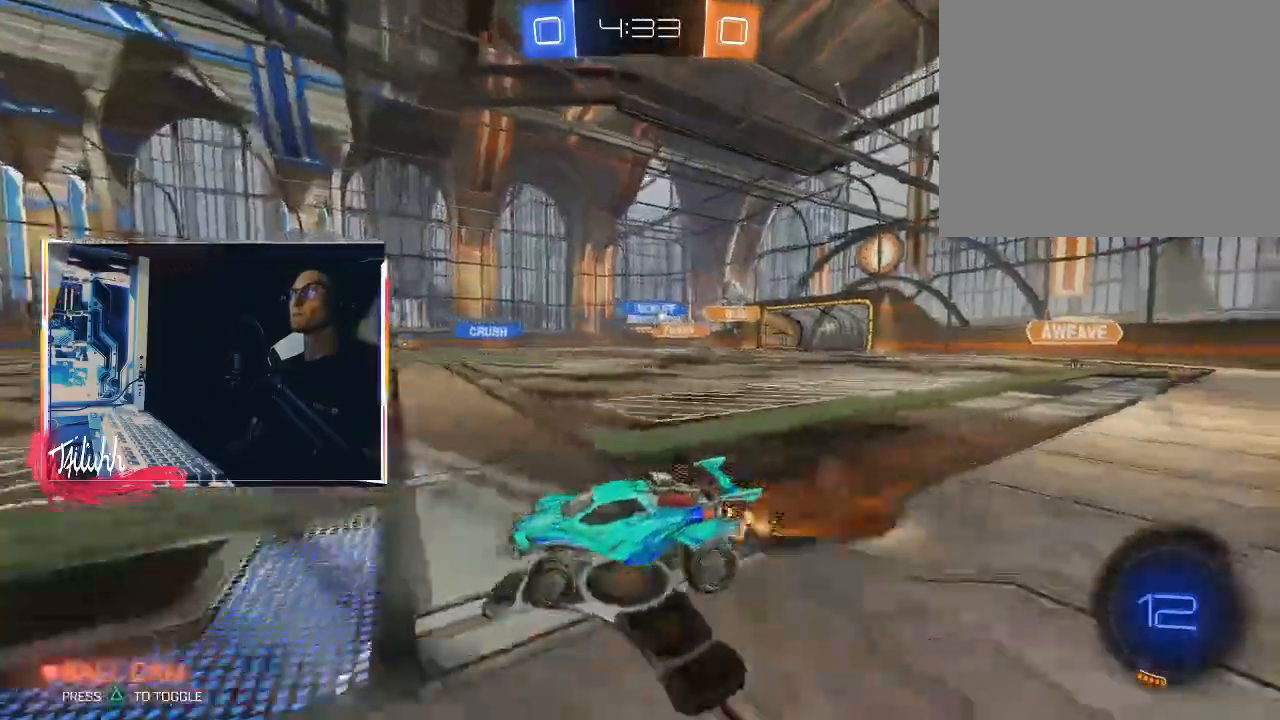
{"buttons": [], "left_stick": "center", "right_stick": "center", "events": [[17, "CROSS", "down"], [67, "R2", "up"], [150, "CROSS", "up"], [150, "left_stick", "center"]]}
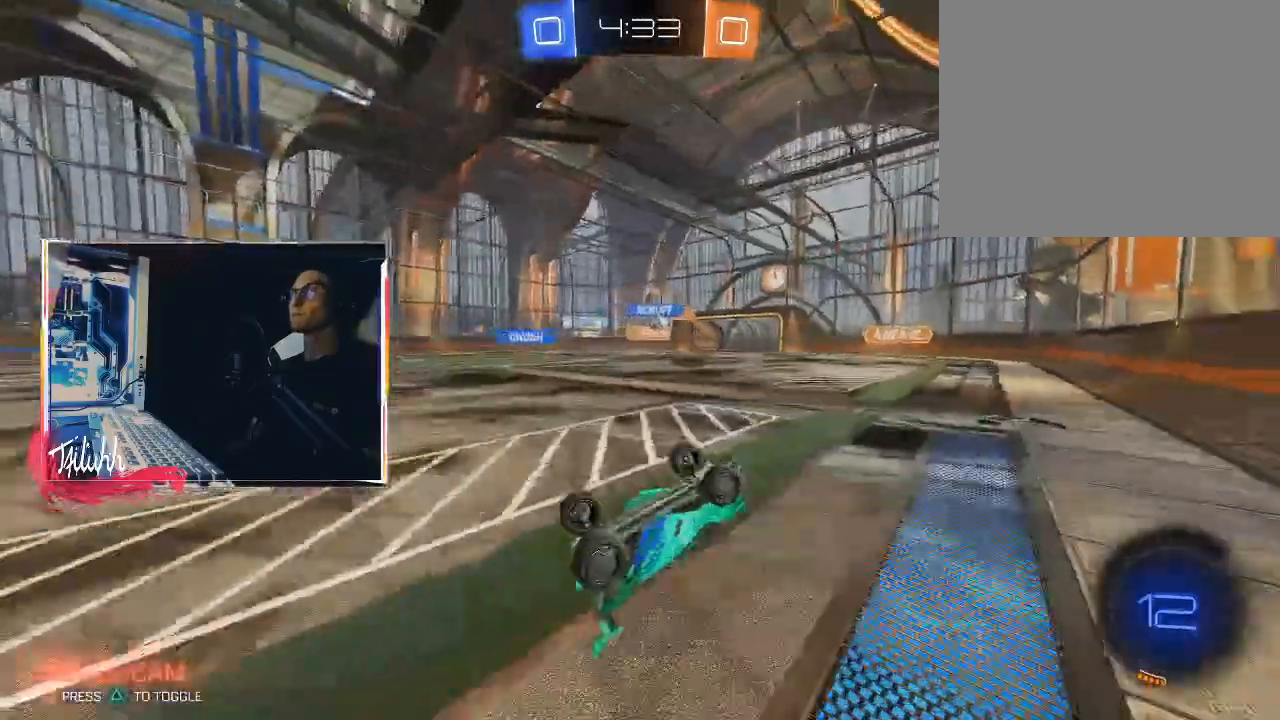
{"buttons": ["R2"], "left_stick": "center", "right_stick": "center", "events": [[167, "L1", "down"], [167, "left_stick", "right"], [183, "TRIANGLE", "down"], [267, "L1", "up"], [300, "TRIANGLE", "up"], [333, "left_stick", "up-left"], [433, "left_stick", "center"], [483, "R2", "down"]]}
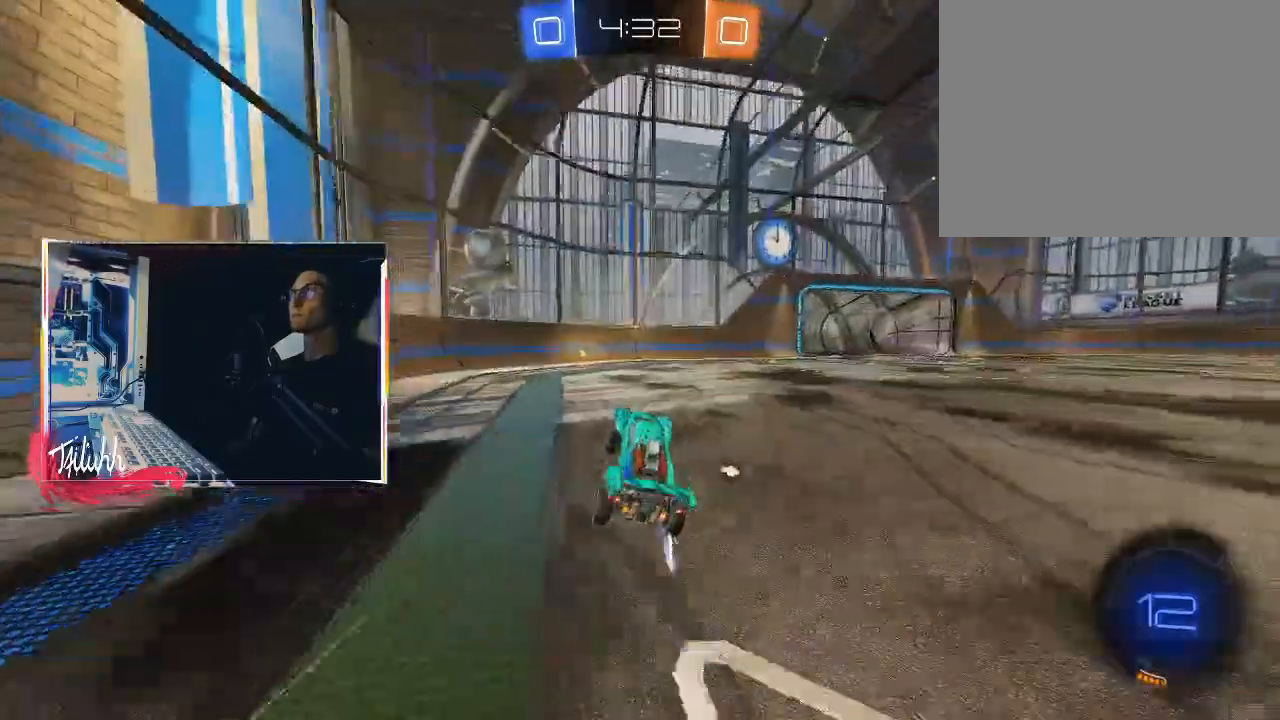
{"buttons": ["CIRCLE", "TRIANGLE", "L1", "R2"], "left_stick": "up-left", "right_stick": "center", "events": [[167, "TRIANGLE", "down"], [250, "TRIANGLE", "up"], [283, "left_stick", "up-left"], [333, "TRIANGLE", "down"], [350, "CIRCLE", "down"], [433, "CIRCLE", "up"], [433, "TRIANGLE", "up"], [467, "L1", "down"], [500, "CIRCLE", "down"], [500, "TRIANGLE", "down"]]}
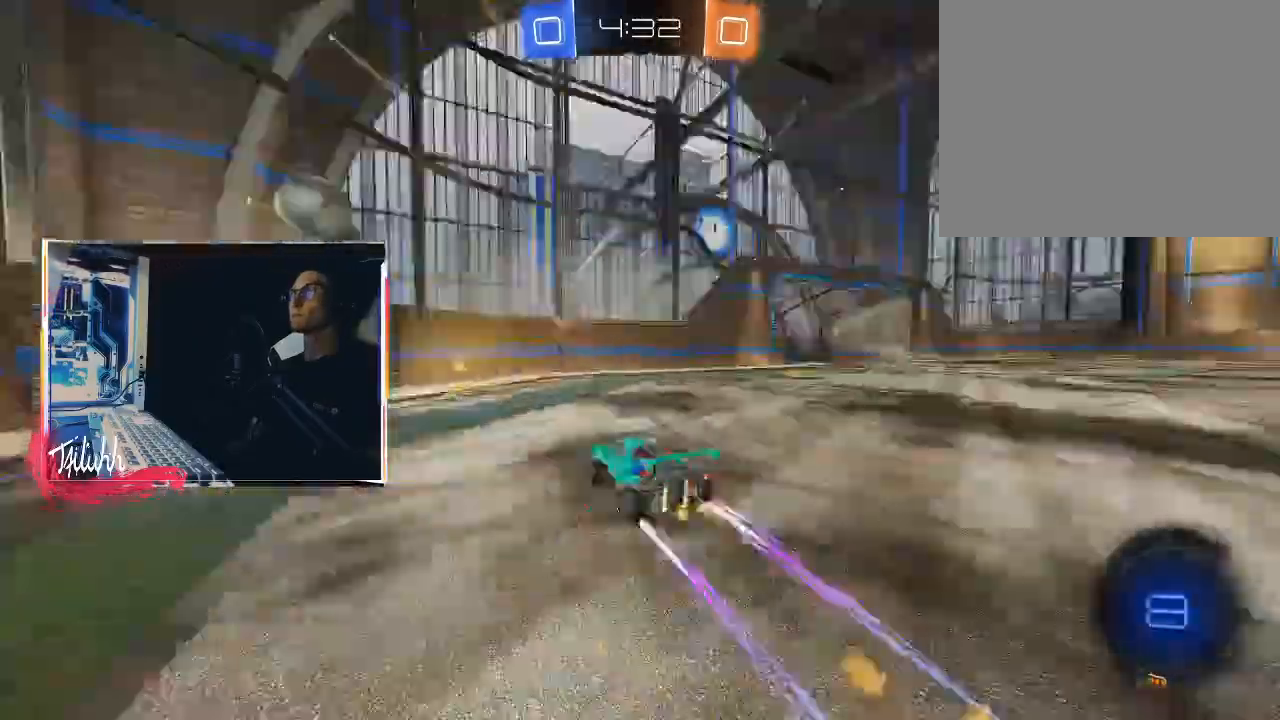
{"buttons": ["CIRCLE", "R2"], "left_stick": "up-left", "right_stick": "center", "events": [[67, "L1", "up"], [100, "TRIANGLE", "up"], [133, "CIRCLE", "up"], [150, "L1", "down"], [217, "L1", "up"], [267, "CIRCLE", "down"]]}
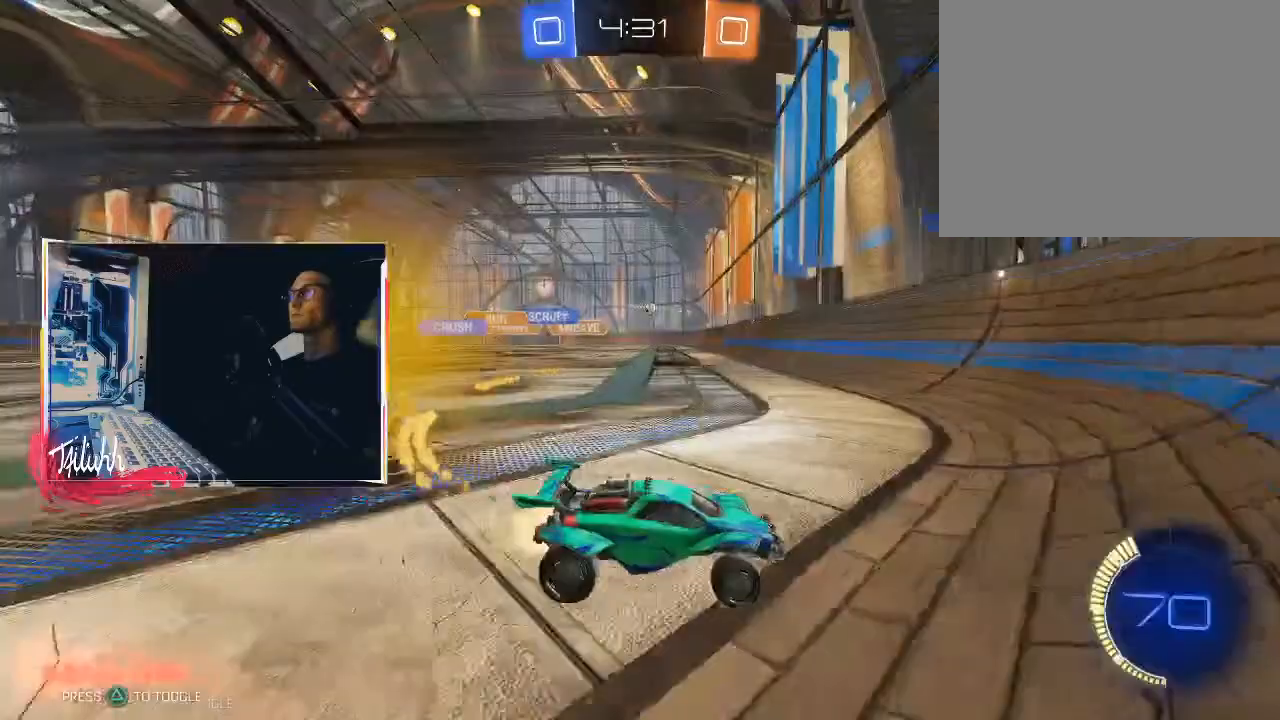
{"buttons": ["CIRCLE", "R2"], "left_stick": "up-left", "right_stick": "center", "events": [[267, "CIRCLE", "up"], [300, "L1", "down"], [350, "CIRCLE", "down"], [383, "L1", "up"]]}
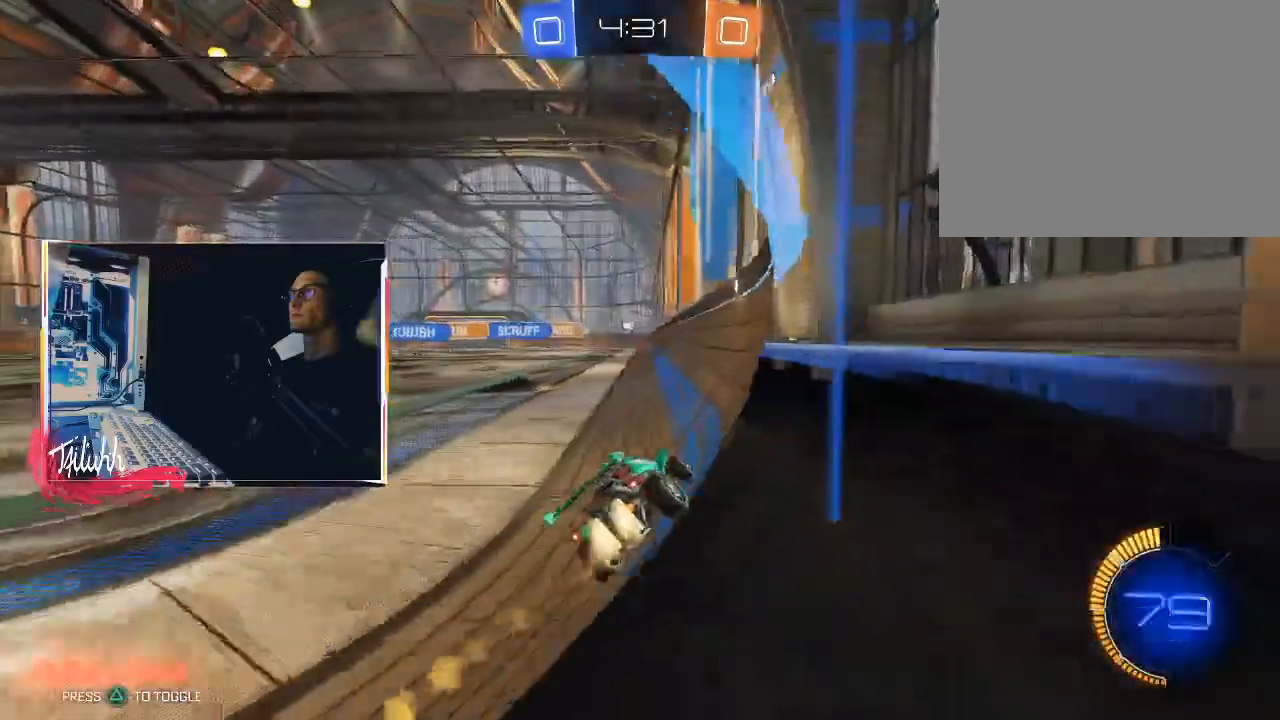
{"buttons": ["CIRCLE", "R2"], "left_stick": "center", "right_stick": "center", "events": [[83, "left_stick", "center"], [233, "CIRCLE", "up"], [250, "left_stick", "up-left"], [300, "CIRCLE", "down"], [467, "left_stick", "center"]]}
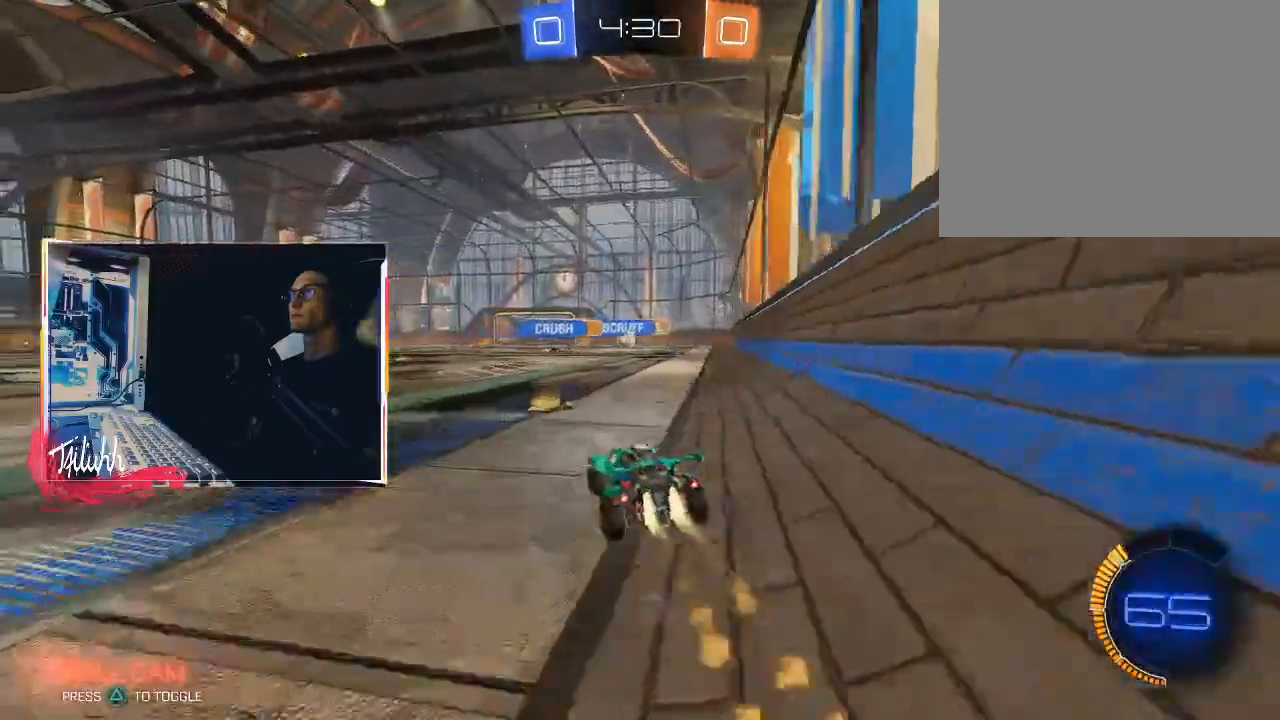
{"buttons": [], "left_stick": "right", "right_stick": "center", "events": [[33, "CIRCLE", "up"], [33, "left_stick", "right"], [233, "left_stick", "up-left"], [283, "R2", "up"], [333, "L1", "down"], [383, "L1", "up"], [433, "left_stick", "center"], [483, "left_stick", "right"]]}
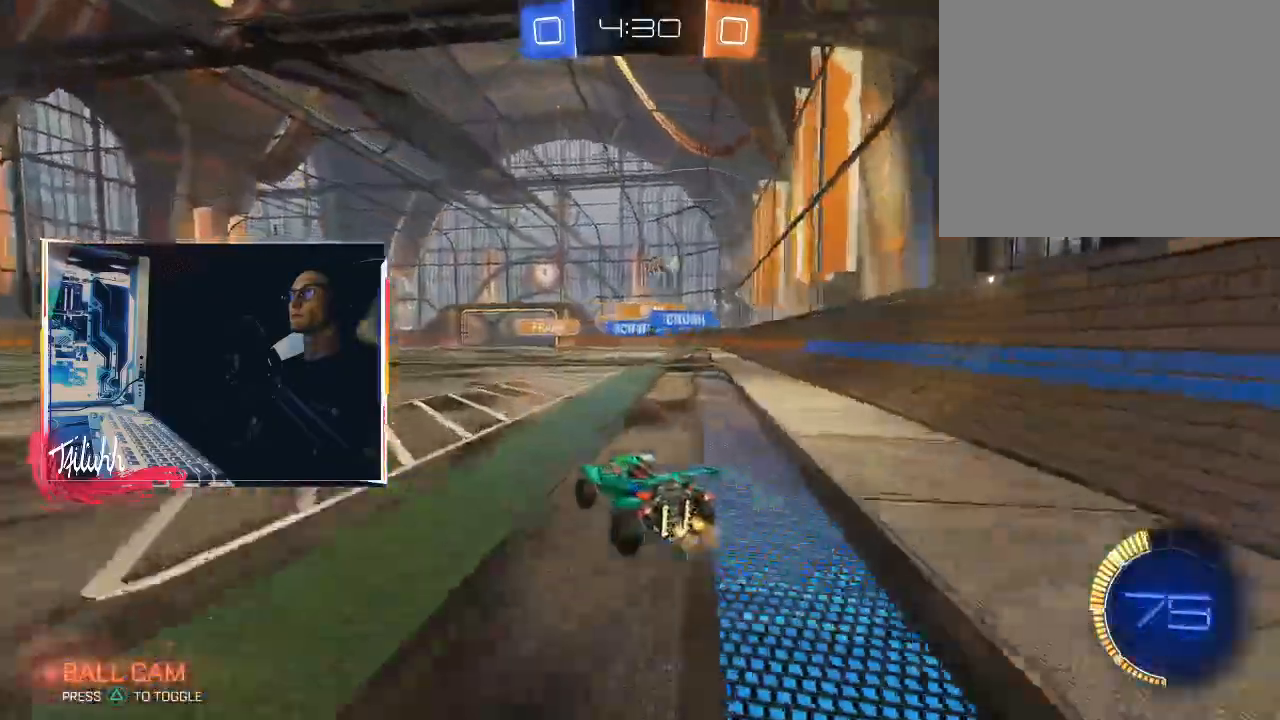
{"buttons": ["R2"], "left_stick": "left", "right_stick": "center", "events": [[150, "R2", "down"], [417, "left_stick", "left"]]}
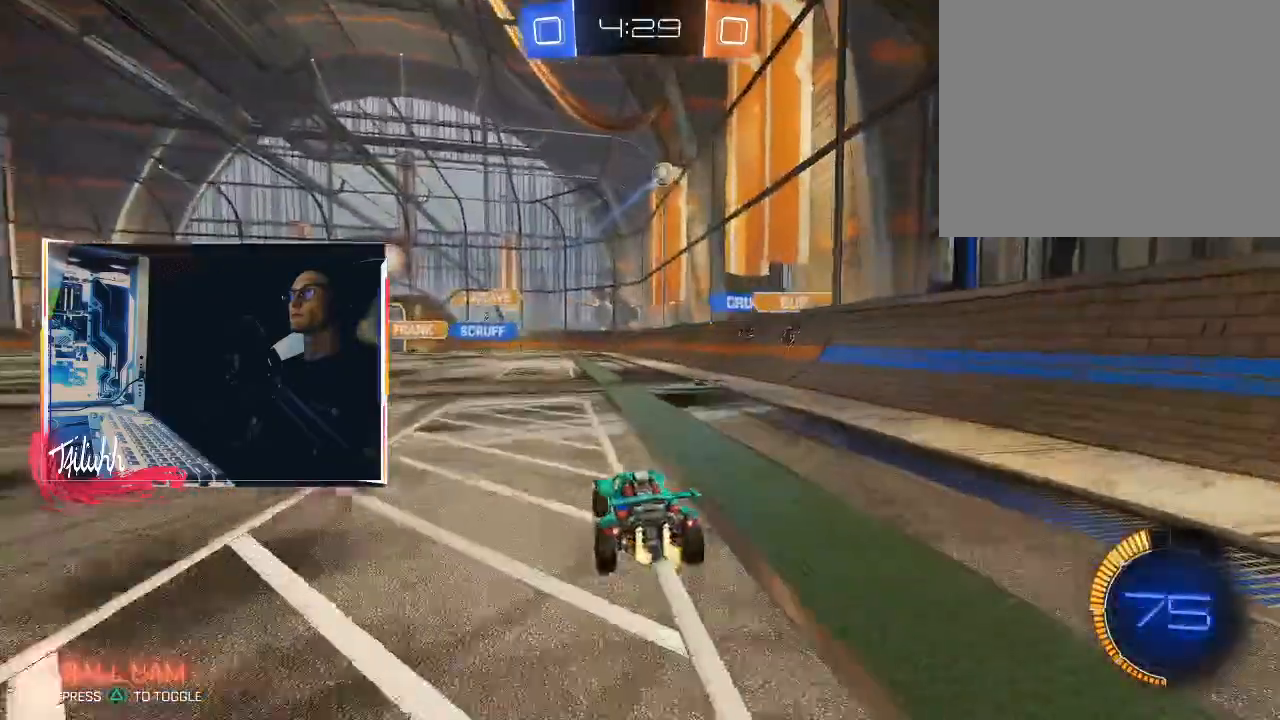
{"buttons": ["L1", "R2"], "left_stick": "up-left", "right_stick": "center", "events": [[50, "left_stick", "center"], [200, "left_stick", "up-left"], [267, "L1", "down"], [367, "L1", "up"], [450, "L1", "down"]]}
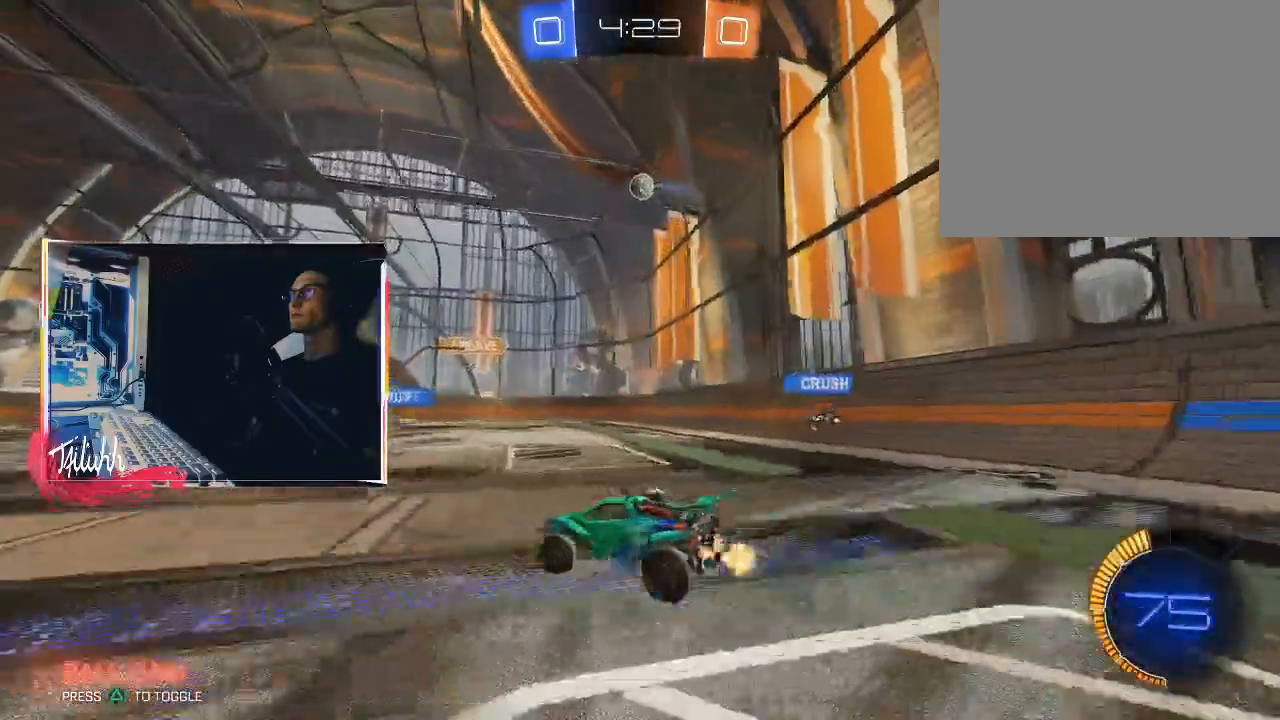
{"buttons": ["R2"], "left_stick": "up-left", "right_stick": "center", "events": [[50, "L1", "up"], [383, "L1", "down"], [467, "L1", "up"]]}
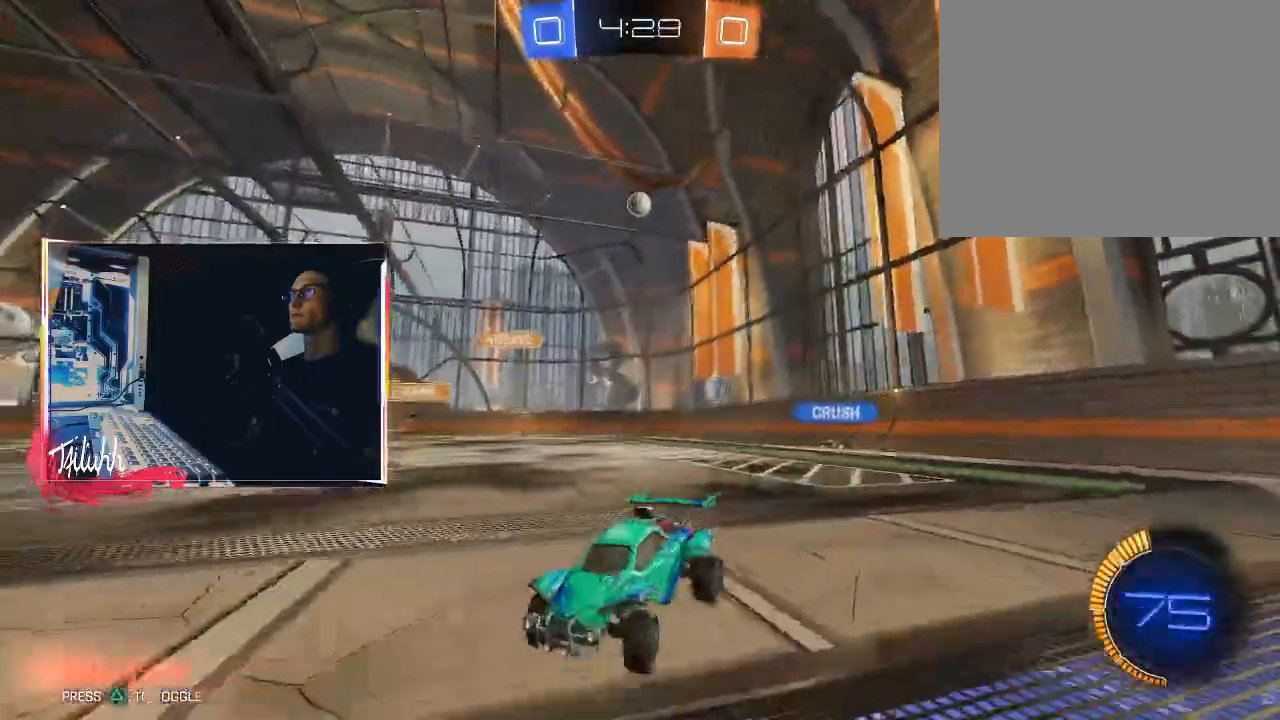
{"buttons": ["R2"], "left_stick": "up-left", "right_stick": "center", "events": [[300, "L1", "down"], [367, "L1", "up"]]}
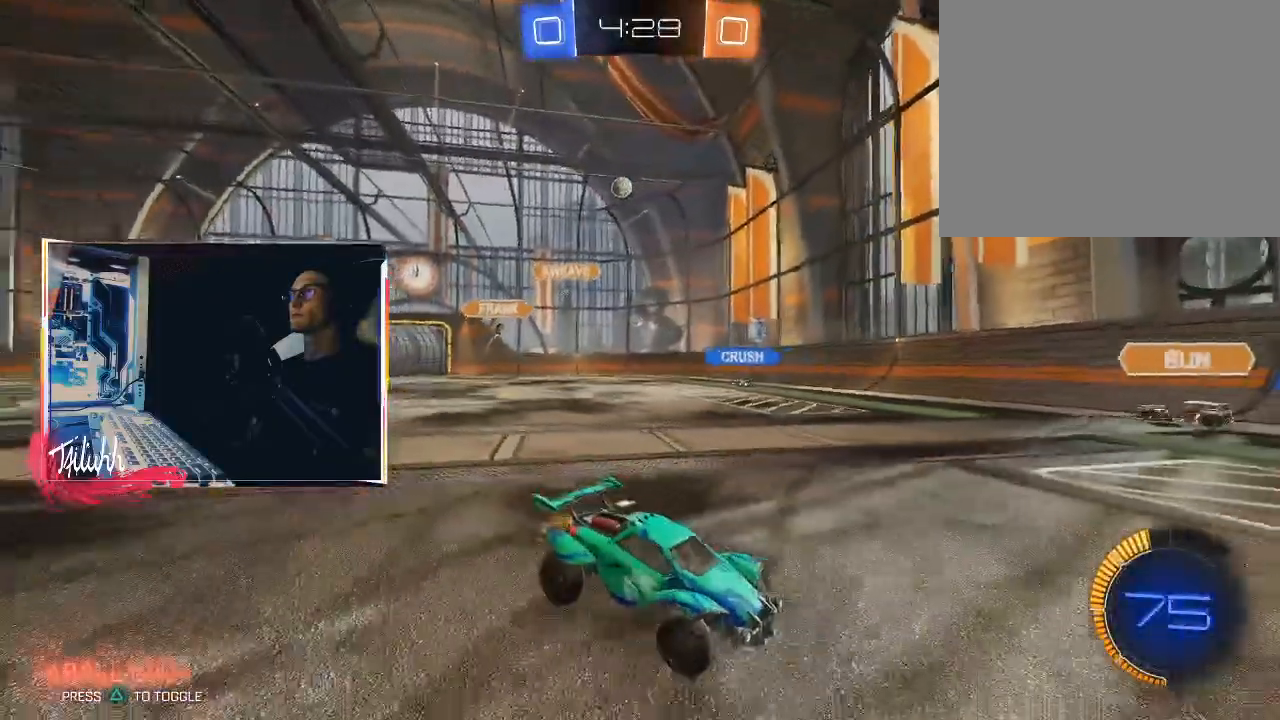
{"buttons": ["R2"], "left_stick": "center", "right_stick": "center", "events": [[100, "left_stick", "right"], [433, "left_stick", "center"]]}
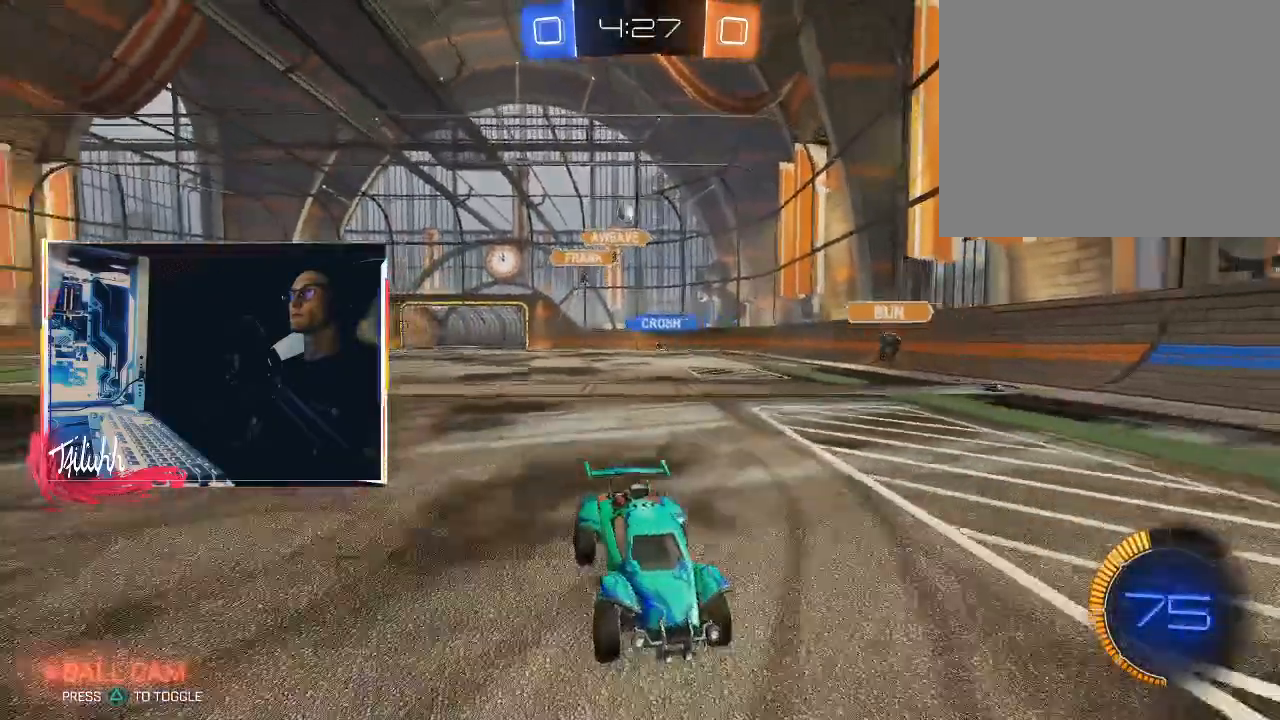
{"buttons": ["R2"], "left_stick": "right", "right_stick": "center", "events": [[450, "left_stick", "right"]]}